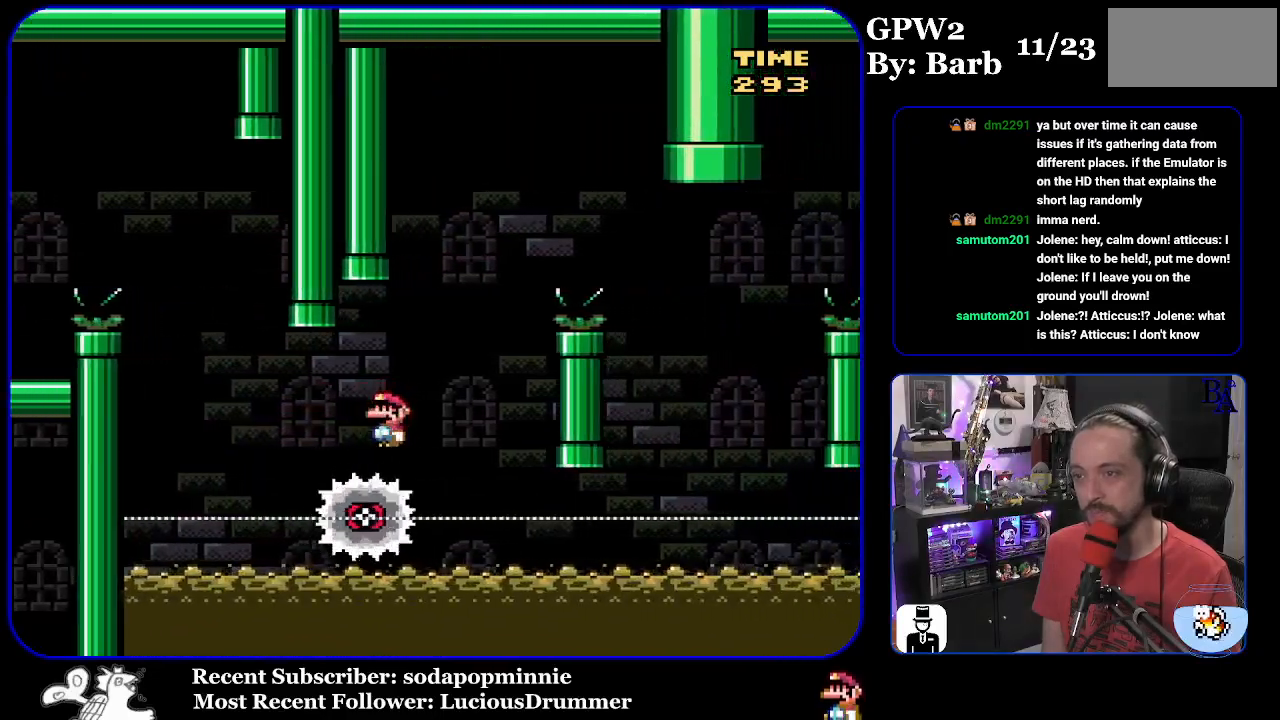
Gameplay with a controller (Nintendo layout); each line is a JSON object with the inputs held at the frame after it. "events" lists button and stick changes between this image and that frame as [ms after this image, input, new state], when the widget could be followed in between. Not read: L3 R3.
{"buttons": ["A", "X", "DPAD_RIGHT"], "events": [[17, "DPAD_RIGHT", "down"]]}
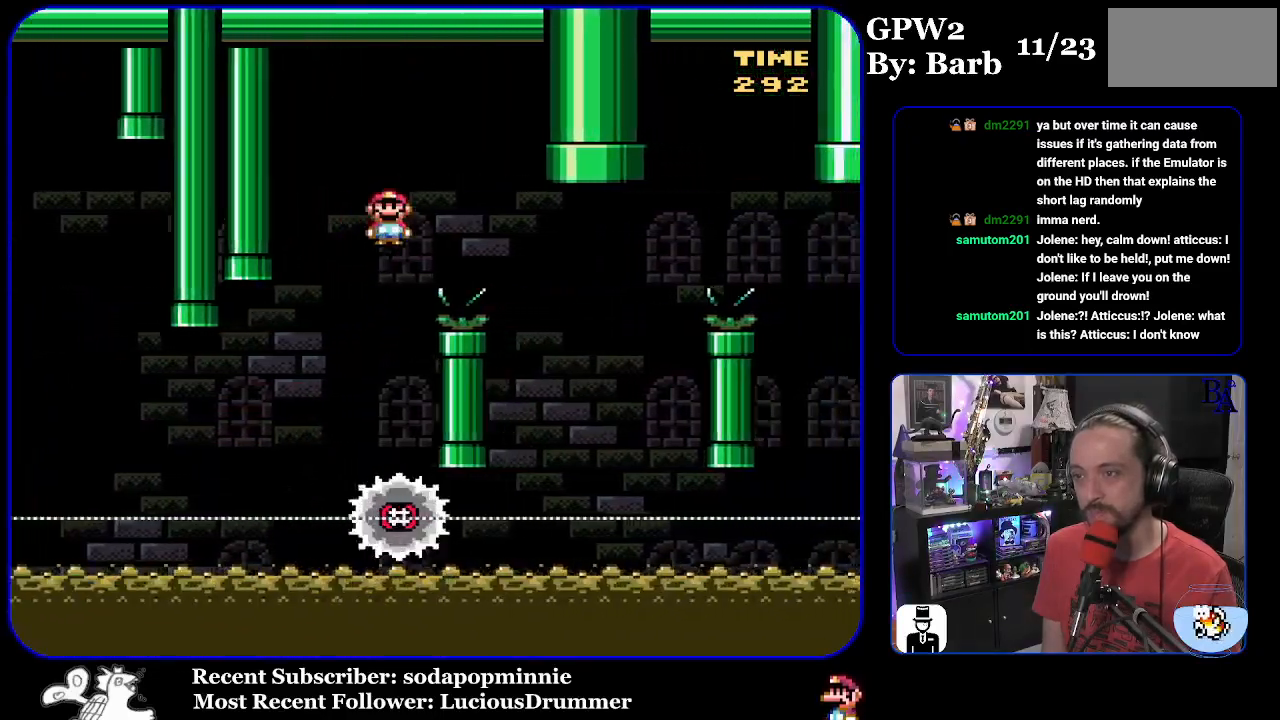
{"buttons": ["A", "X"], "events": [[183, "A", "up"], [317, "DPAD_RIGHT", "up"], [333, "DPAD_LEFT", "down"], [450, "A", "down"], [467, "DPAD_LEFT", "up"]]}
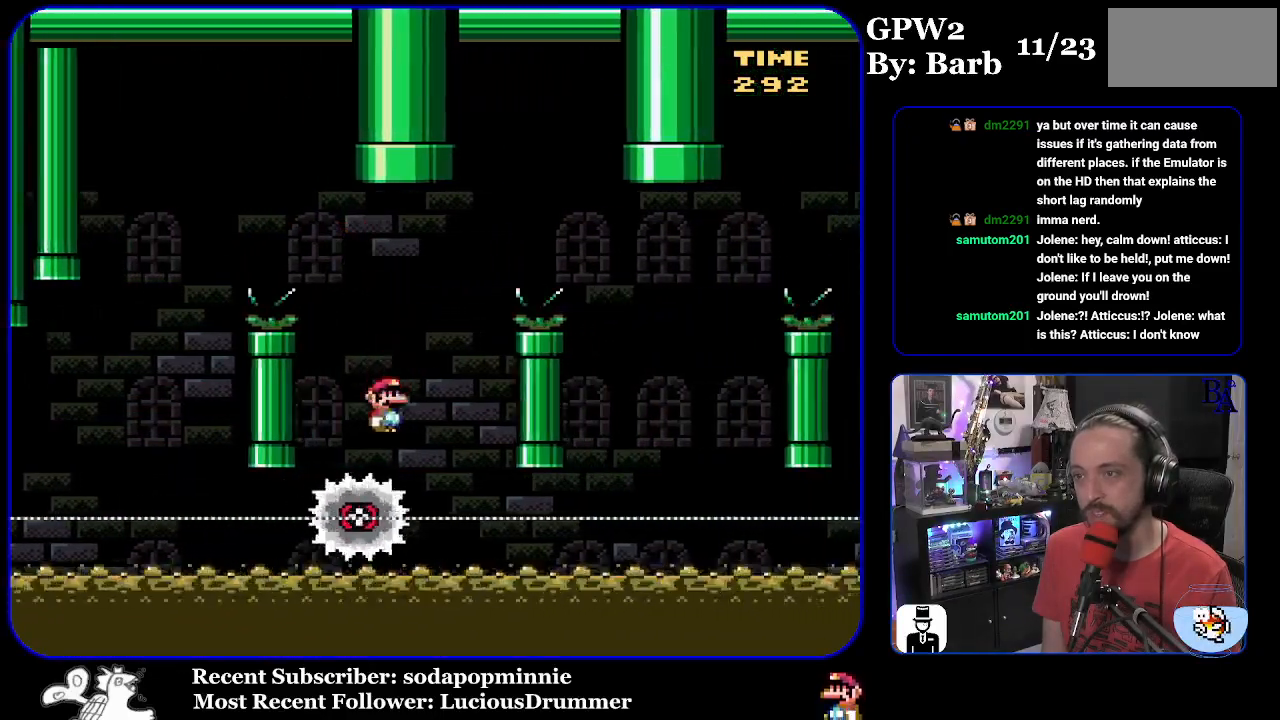
{"buttons": ["A", "X", "DPAD_RIGHT"], "events": [[17, "DPAD_RIGHT", "down"]]}
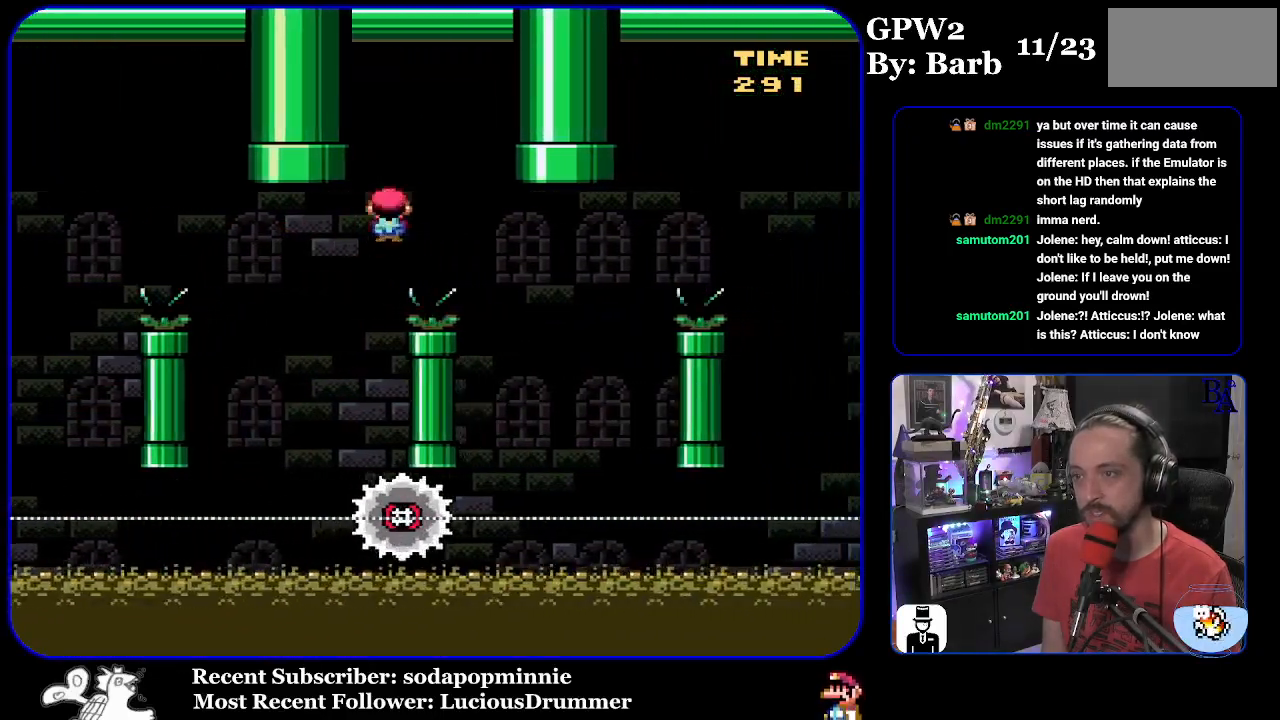
{"buttons": ["A", "X", "DPAD_RIGHT"], "events": [[83, "A", "up"], [300, "DPAD_RIGHT", "up"], [333, "DPAD_LEFT", "down"], [400, "A", "down"], [433, "DPAD_LEFT", "up"], [500, "DPAD_RIGHT", "down"]]}
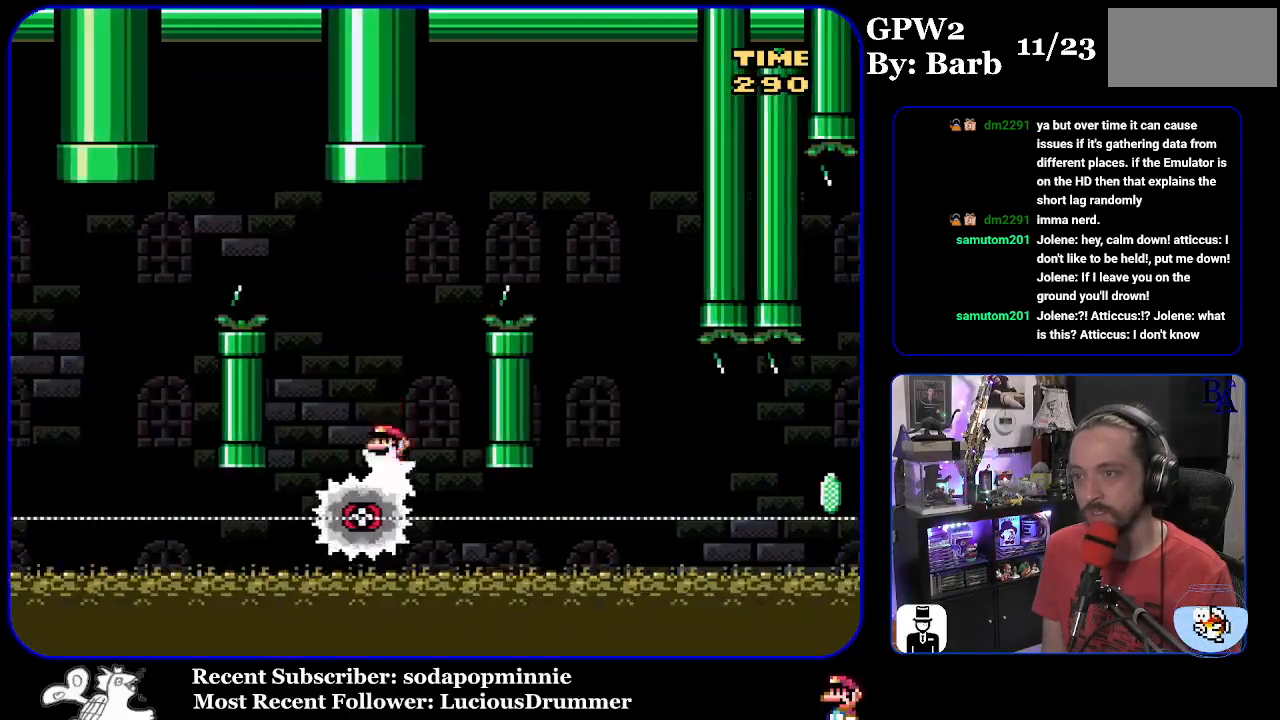
{"buttons": ["A", "X", "DPAD_RIGHT"], "events": []}
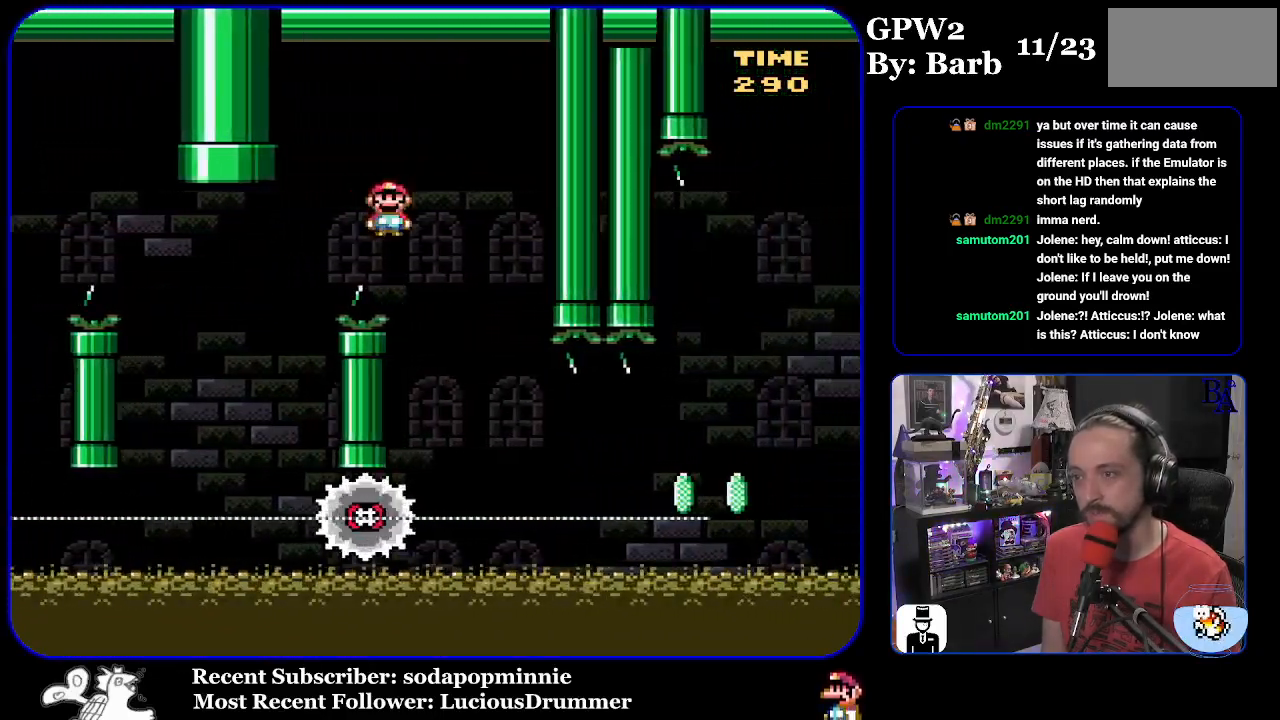
{"buttons": ["X", "DPAD_RIGHT"], "events": [[67, "A", "up"], [133, "DPAD_RIGHT", "up"], [167, "DPAD_LEFT", "down"], [317, "DPAD_LEFT", "up"], [383, "DPAD_RIGHT", "down"]]}
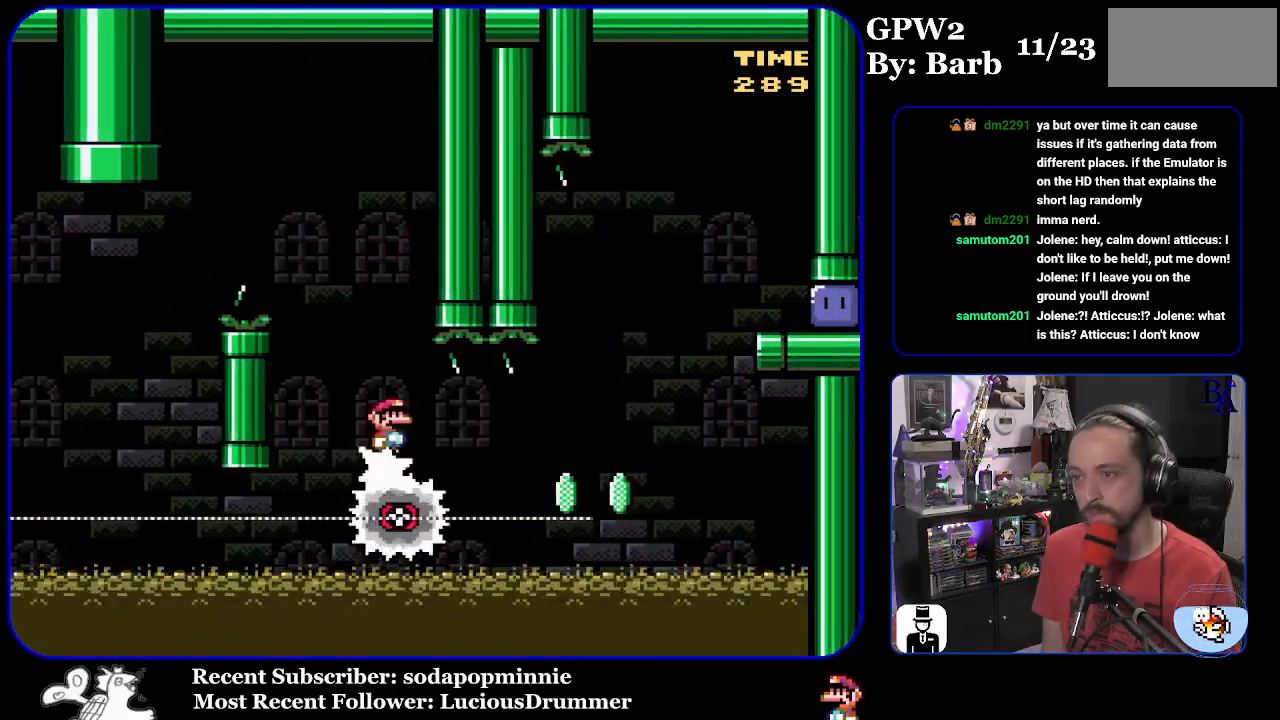
{"buttons": ["A", "X", "DPAD_RIGHT"], "events": [[383, "A", "down"]]}
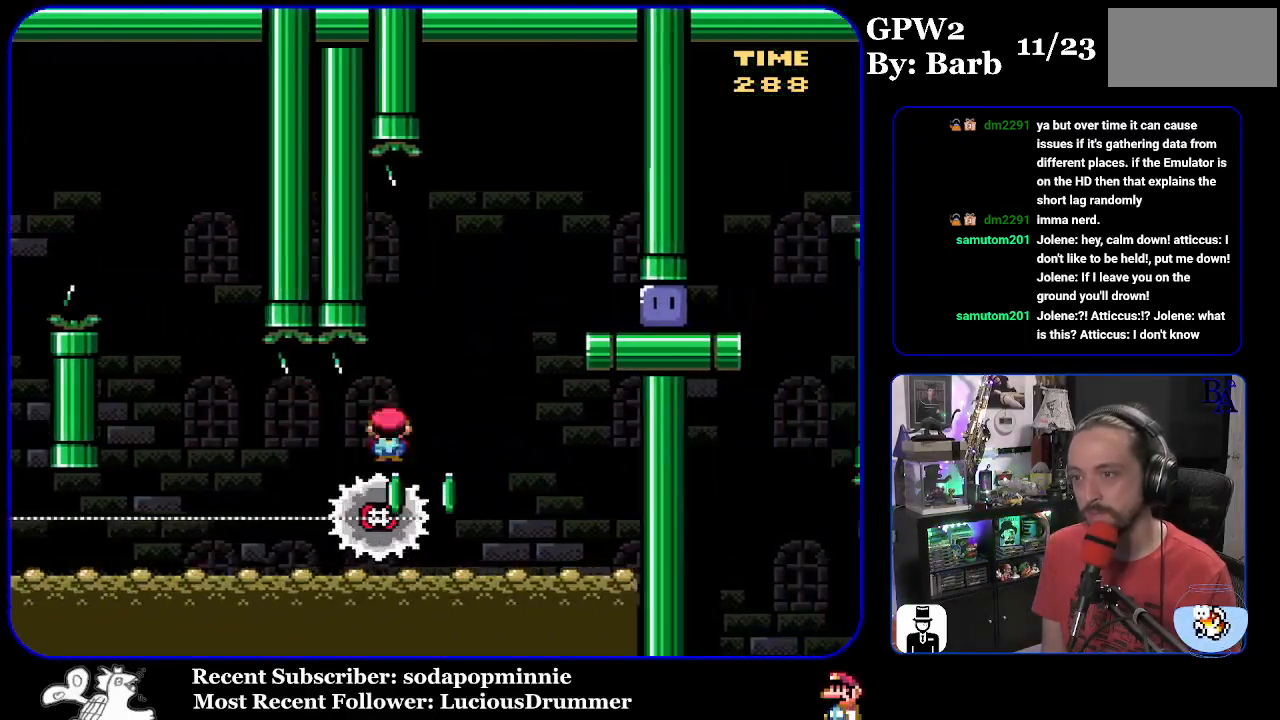
{"buttons": ["DPAD_RIGHT"], "events": [[200, "A", "up"], [483, "X", "up"]]}
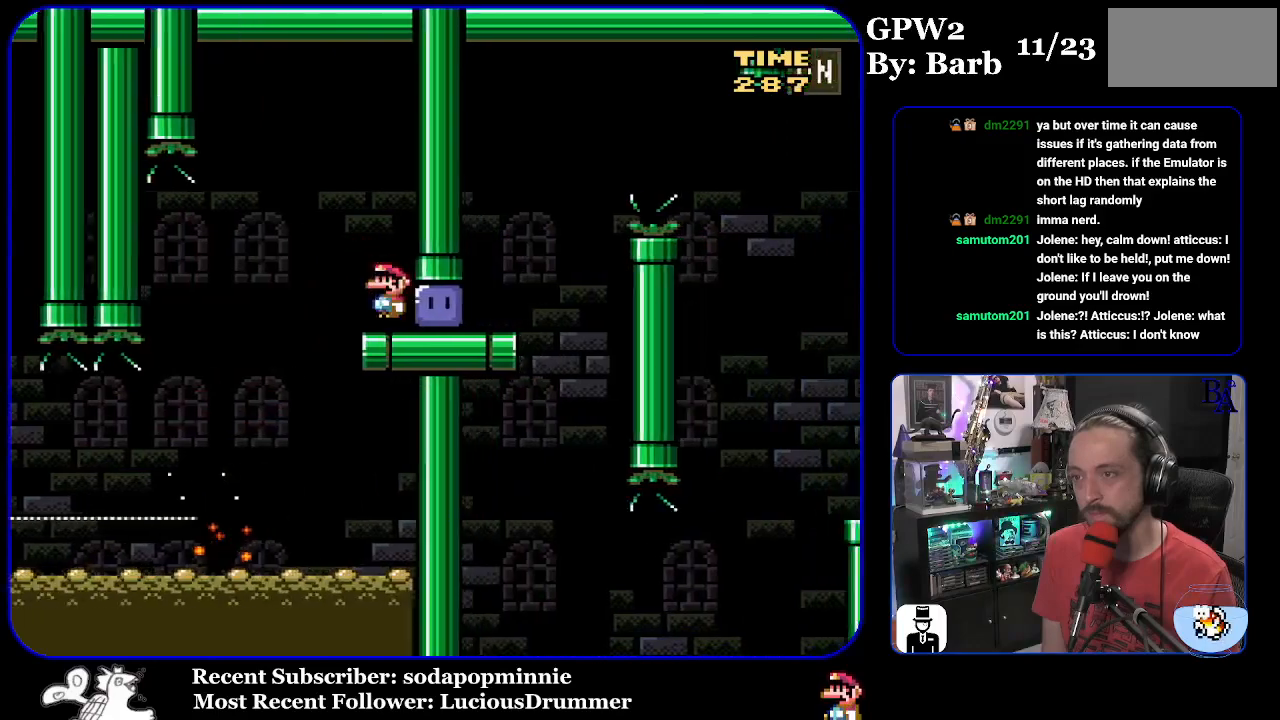
{"buttons": ["B", "Y", "DPAD_UP", "DPAD_RIGHT"], "events": [[117, "DPAD_UP", "down"], [117, "Y", "down"], [483, "B", "down"]]}
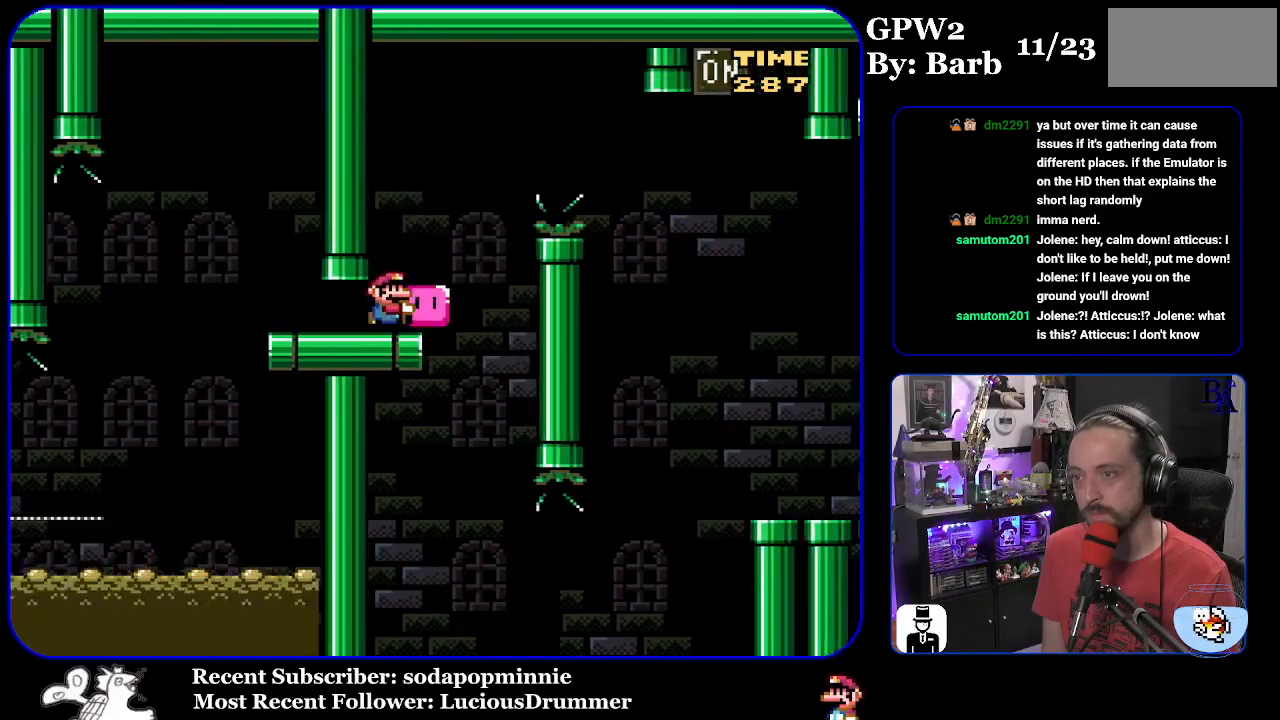
{"buttons": ["Y", "DPAD_UP", "DPAD_RIGHT"], "events": [[100, "B", "up"], [200, "B", "down"], [317, "B", "up"]]}
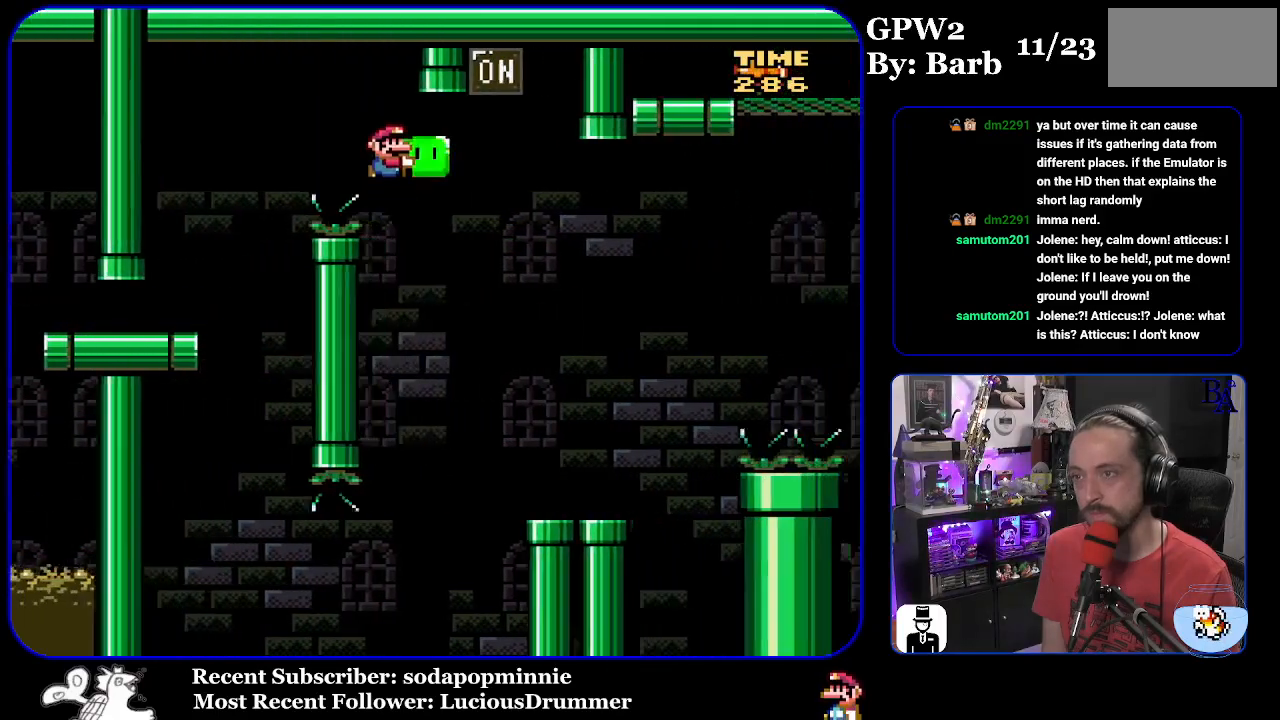
{"buttons": ["Y", "DPAD_RIGHT"], "events": [[100, "Y", "up"], [200, "Y", "down"], [233, "DPAD_RIGHT", "up"], [250, "DPAD_UP", "up"], [267, "DPAD_LEFT", "down"], [367, "DPAD_LEFT", "up"], [383, "DPAD_UP", "down"], [400, "DPAD_RIGHT", "down"], [400, "DPAD_UP", "up"]]}
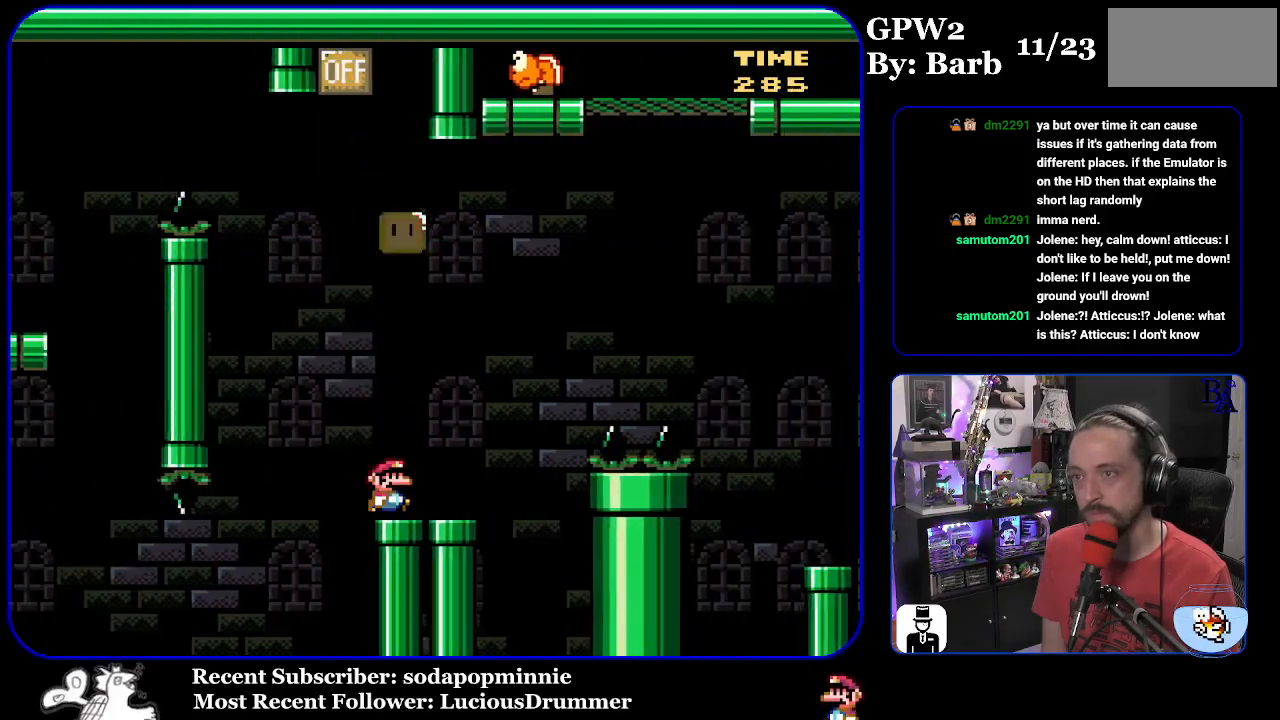
{"buttons": ["B", "Y", "DPAD_UP", "DPAD_RIGHT"], "events": [[17, "DPAD_UP", "down"], [167, "B", "down"]]}
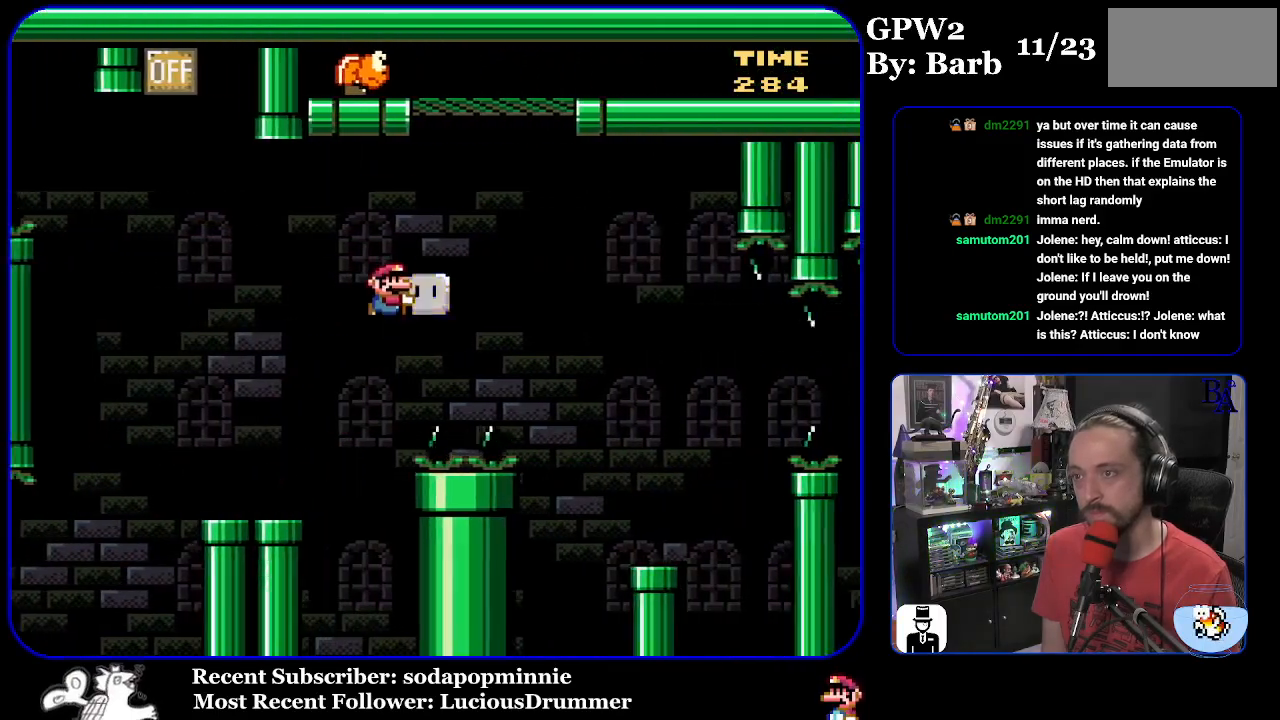
{"buttons": ["B", "Y", "DPAD_LEFT"], "events": [[83, "Y", "up"], [183, "Y", "down"], [433, "DPAD_RIGHT", "up"], [450, "DPAD_UP", "up"], [483, "DPAD_LEFT", "down"]]}
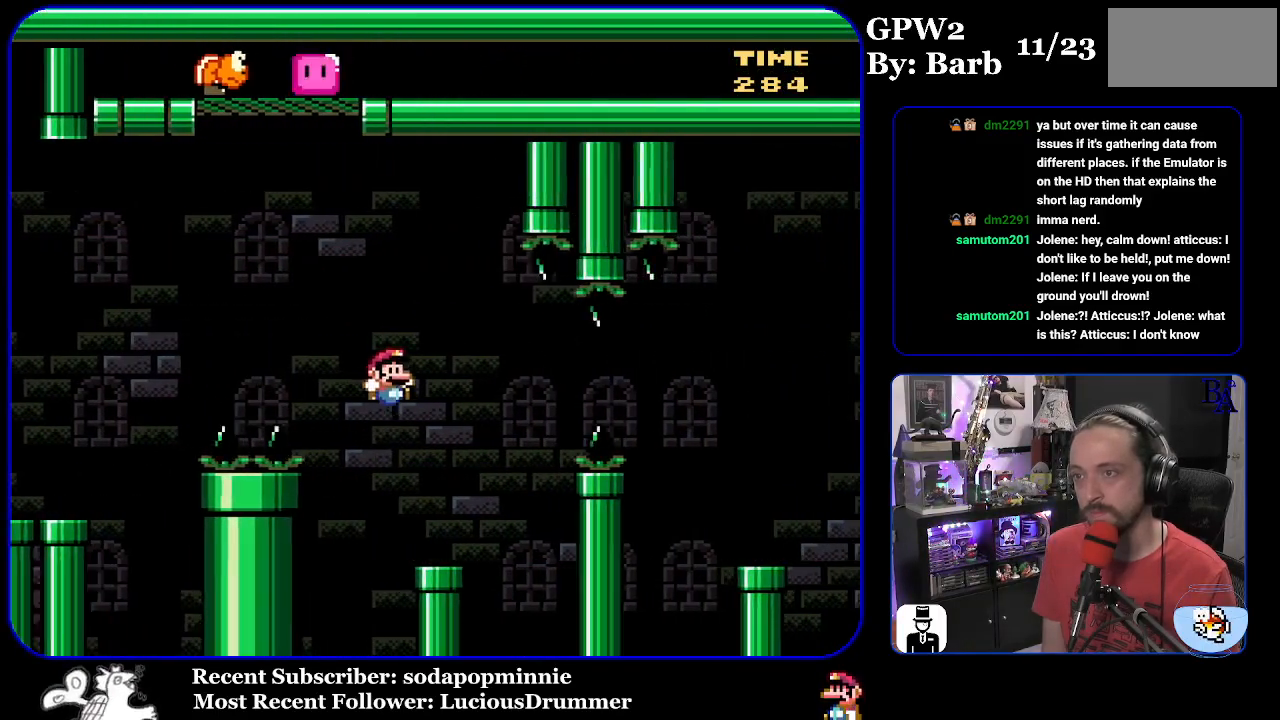
{"buttons": ["B", "Y", "DPAD_RIGHT"], "events": [[100, "DPAD_LEFT", "up"], [150, "DPAD_RIGHT", "down"], [200, "B", "up"], [367, "B", "down"]]}
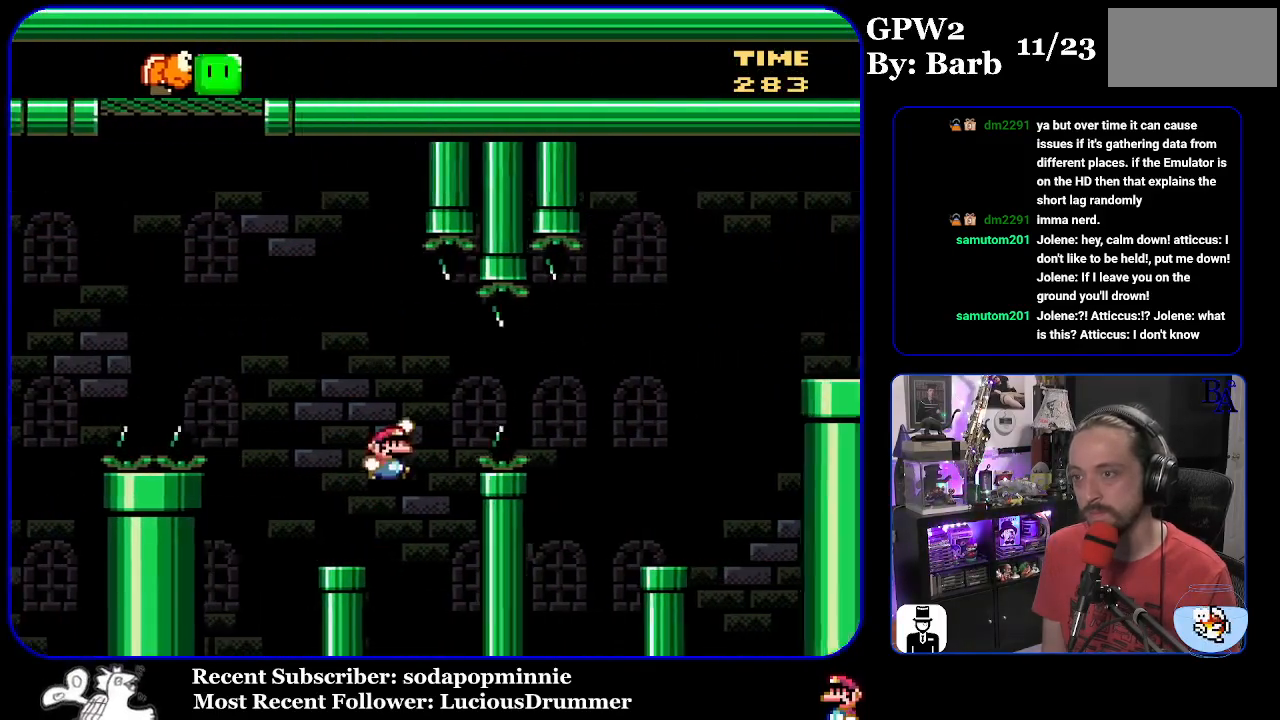
{"buttons": ["Y"], "events": [[50, "B", "up"], [150, "B", "down"], [500, "B", "up"], [500, "DPAD_RIGHT", "up"]]}
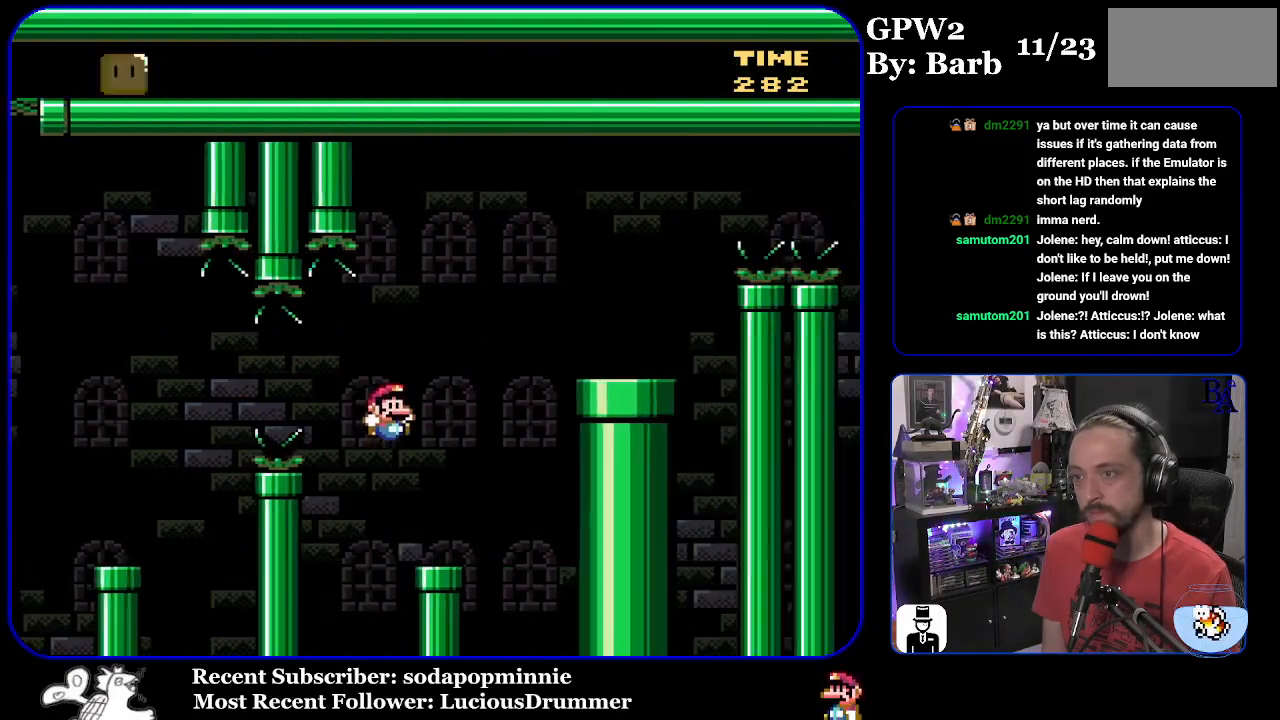
{"buttons": ["B", "Y", "DPAD_RIGHT"], "events": [[50, "DPAD_LEFT", "down"], [150, "DPAD_LEFT", "up"], [183, "B", "down"], [217, "DPAD_RIGHT", "down"]]}
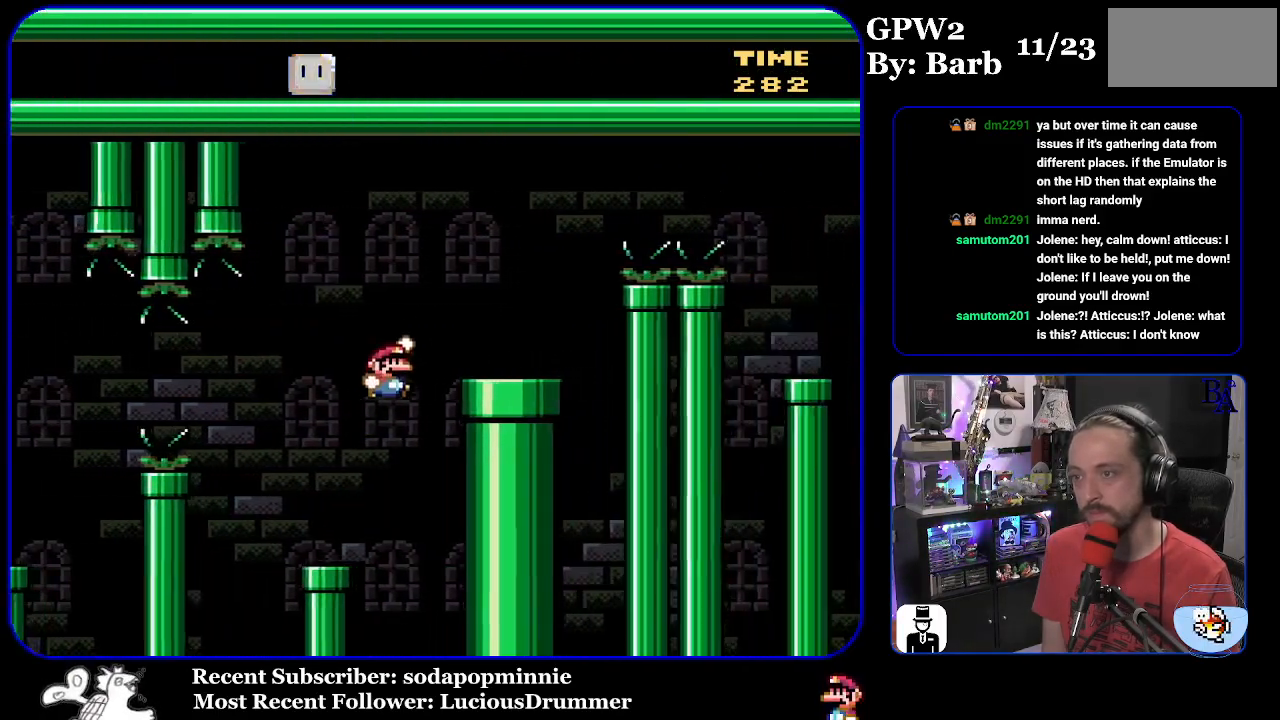
{"buttons": ["A", "X", "DPAD_RIGHT"], "events": [[67, "B", "up"], [100, "Y", "up"], [200, "X", "down"], [267, "A", "down"]]}
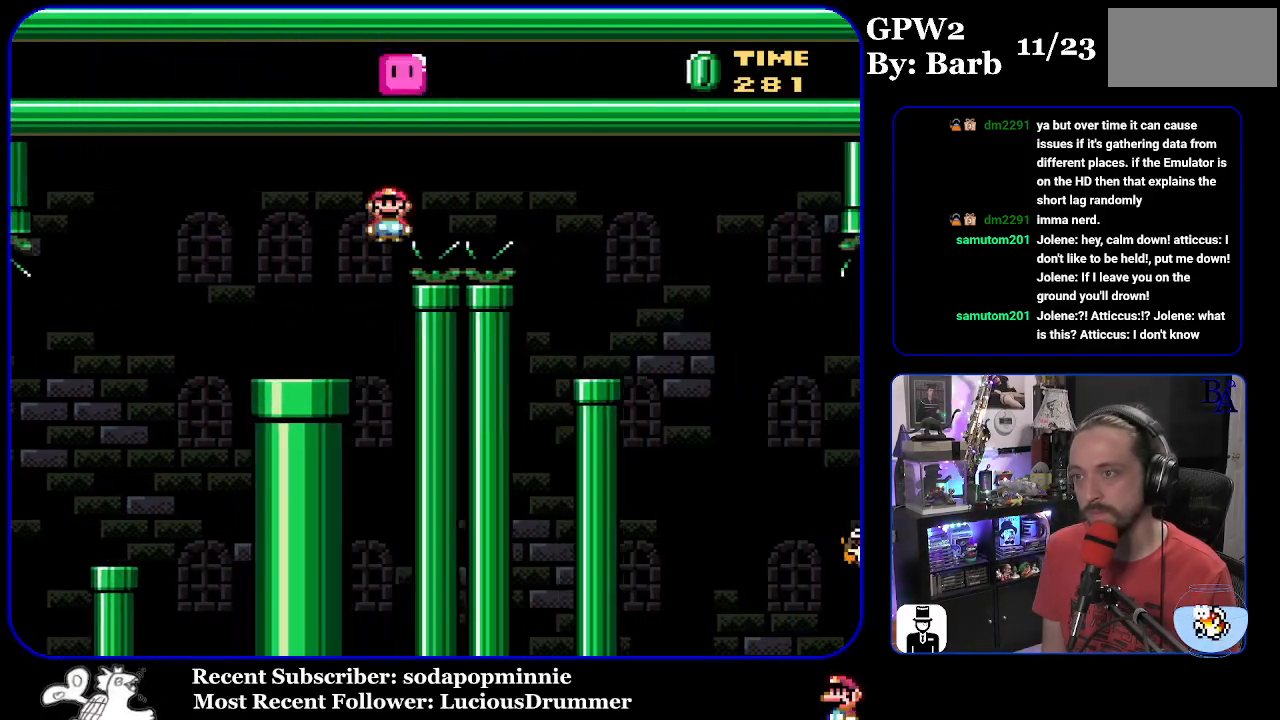
{"buttons": ["X"], "events": [[150, "A", "up"], [317, "DPAD_RIGHT", "up"], [367, "DPAD_LEFT", "down"], [500, "DPAD_LEFT", "up"]]}
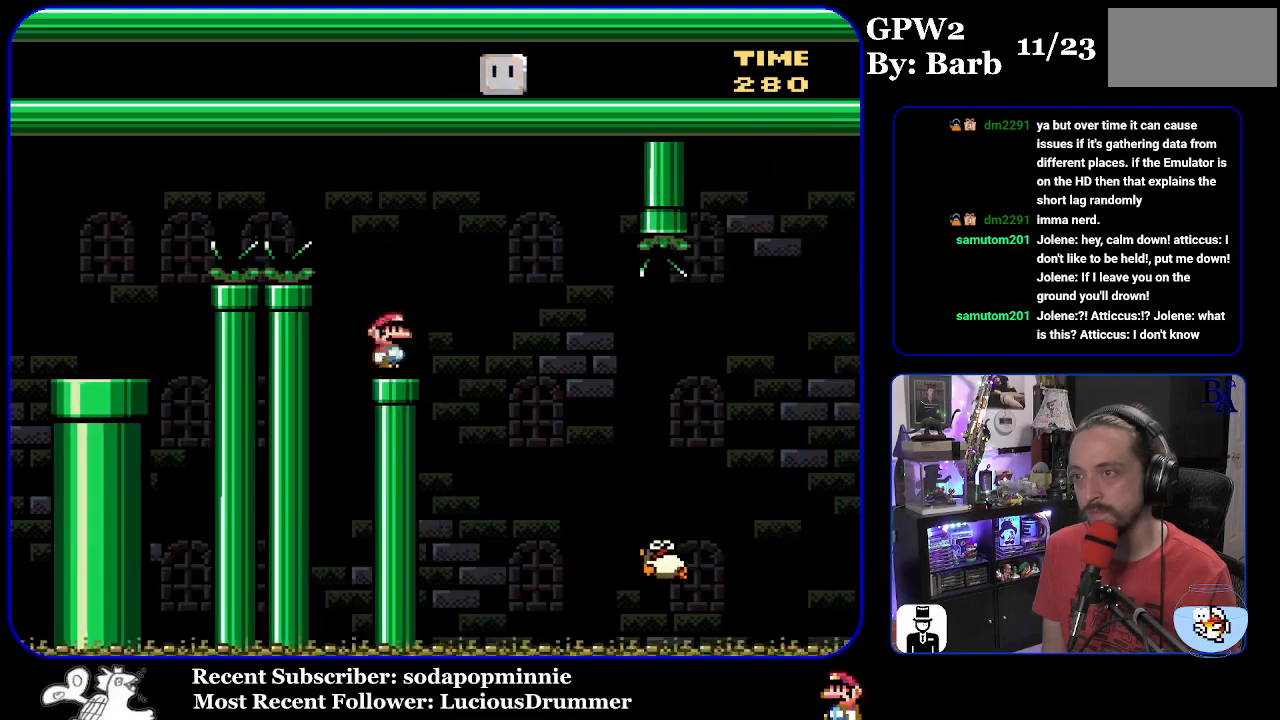
{"buttons": ["X", "DPAD_RIGHT"], "events": [[100, "A", "down"], [100, "DPAD_RIGHT", "down"], [217, "A", "up"]]}
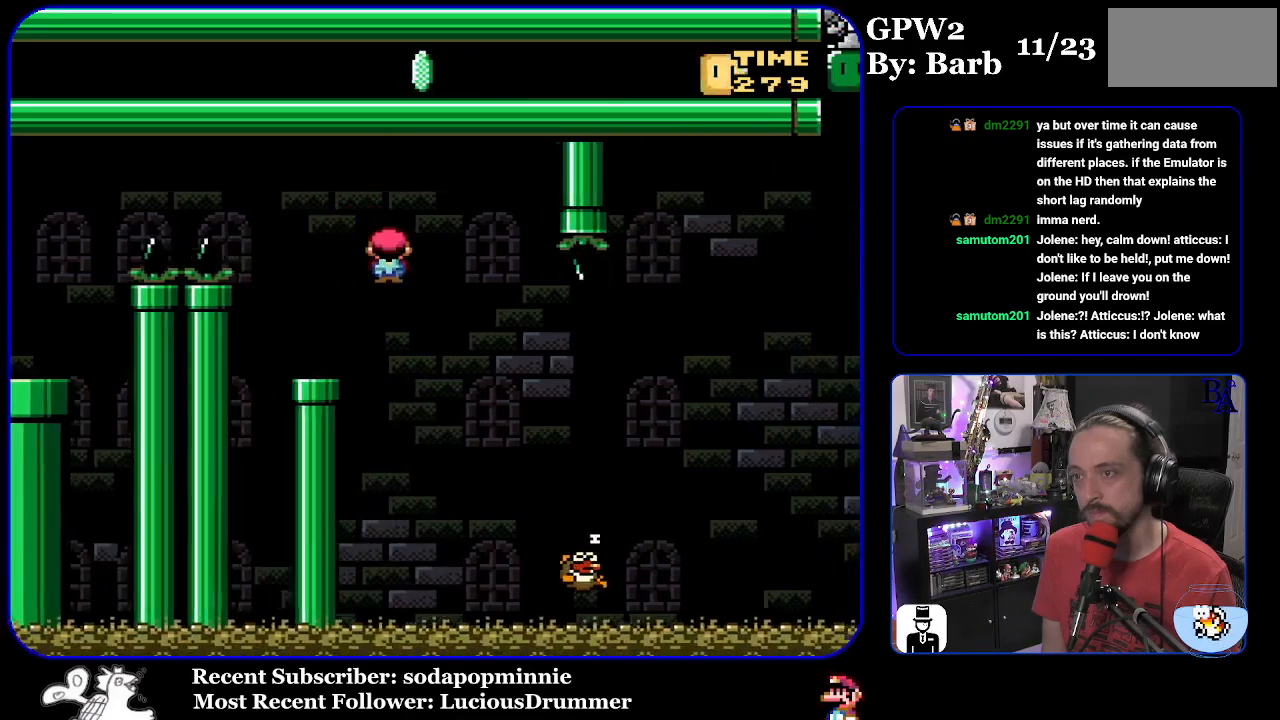
{"buttons": ["A", "X", "DPAD_RIGHT"], "events": [[167, "A", "down"]]}
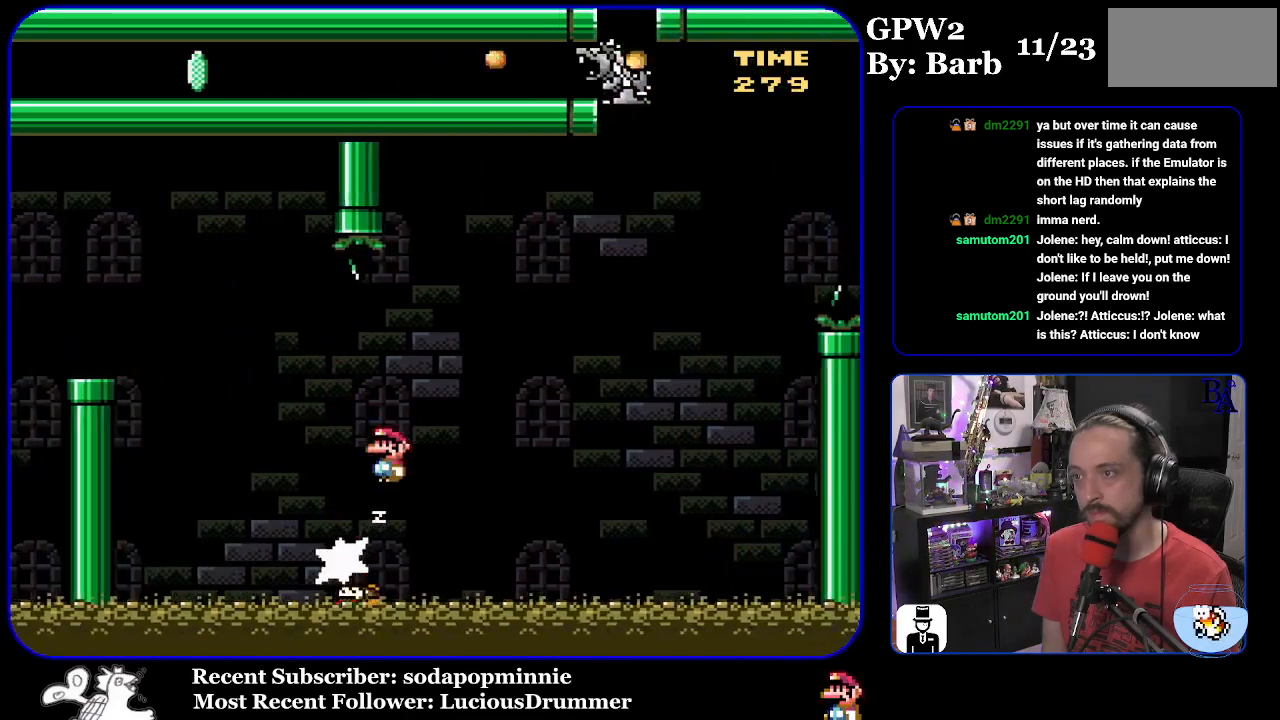
{"buttons": ["Y", "DPAD_RIGHT"], "events": [[100, "DPAD_RIGHT", "up"], [133, "DPAD_LEFT", "down"], [183, "A", "up"], [183, "DPAD_LEFT", "up"], [200, "DPAD_RIGHT", "down"], [200, "X", "up"], [250, "Y", "down"]]}
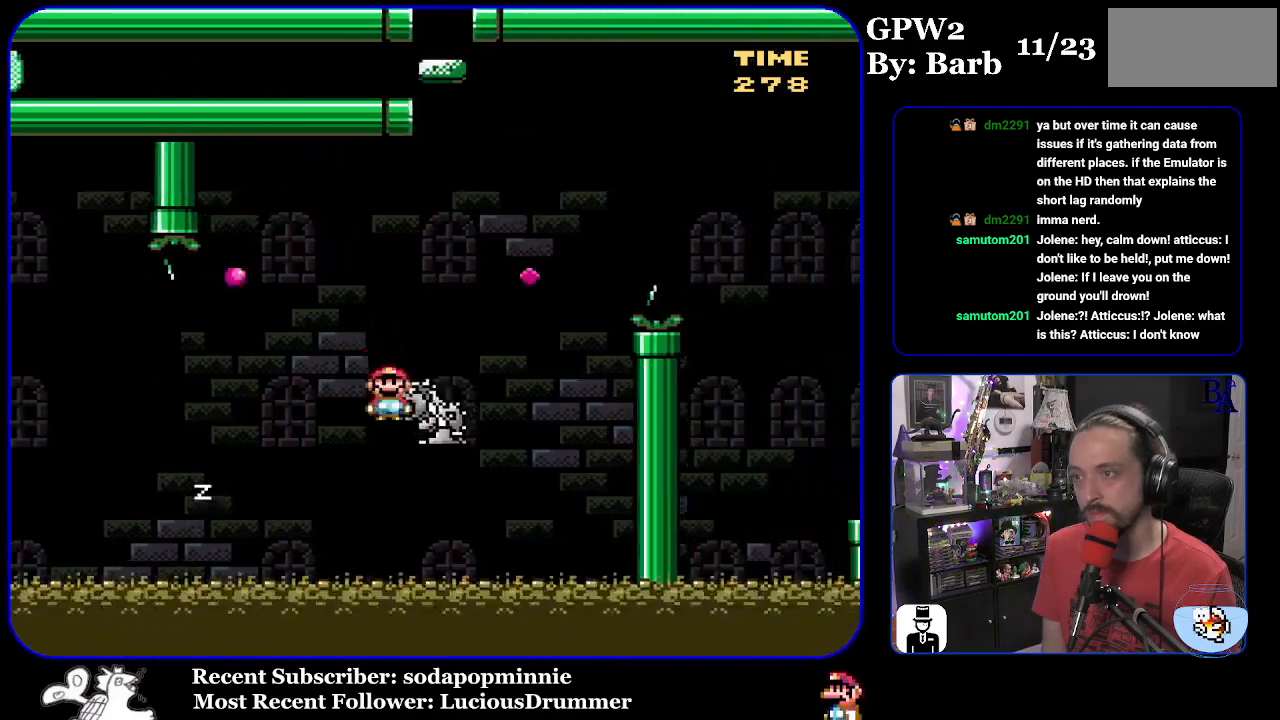
{"buttons": ["Y", "DPAD_RIGHT"], "events": [[67, "B", "down"], [500, "B", "up"]]}
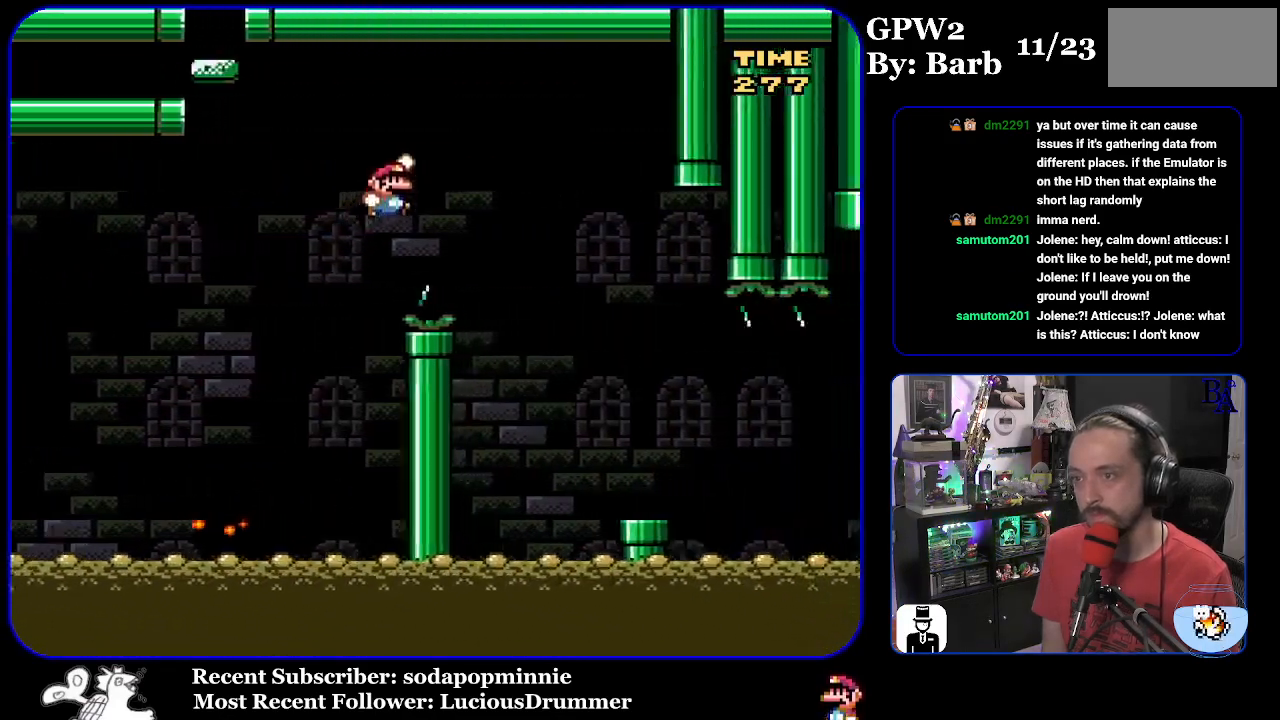
{"buttons": ["X", "DPAD_RIGHT"], "events": [[50, "Y", "up"], [117, "X", "down"]]}
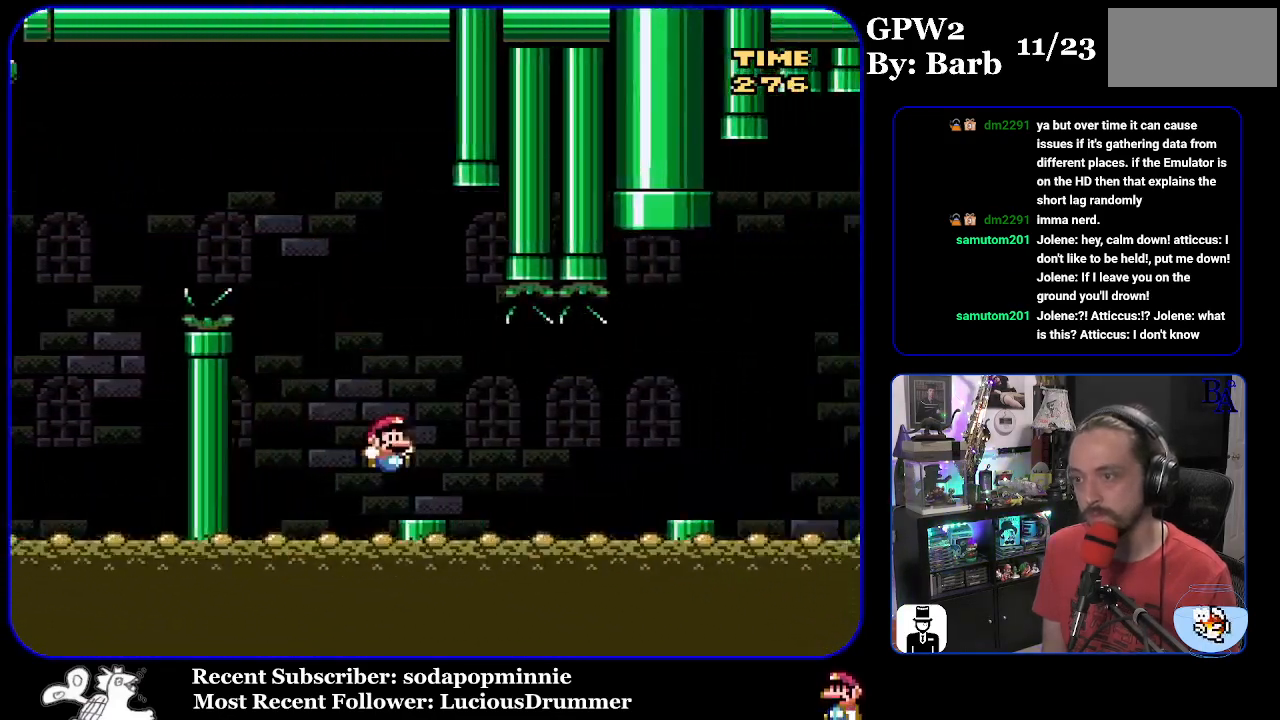
{"buttons": ["X", "DPAD_RIGHT"], "events": [[50, "A", "down"], [150, "A", "up"]]}
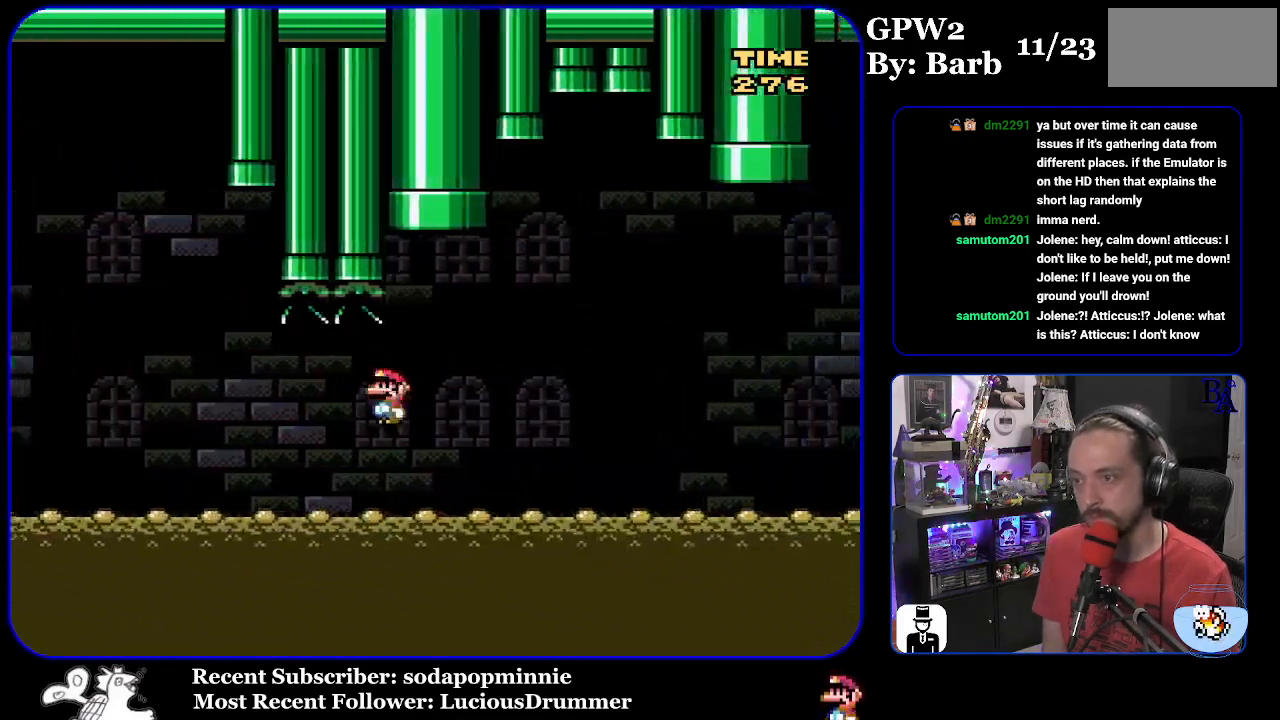
{"buttons": ["A", "X", "DPAD_RIGHT"], "events": [[117, "A", "down"]]}
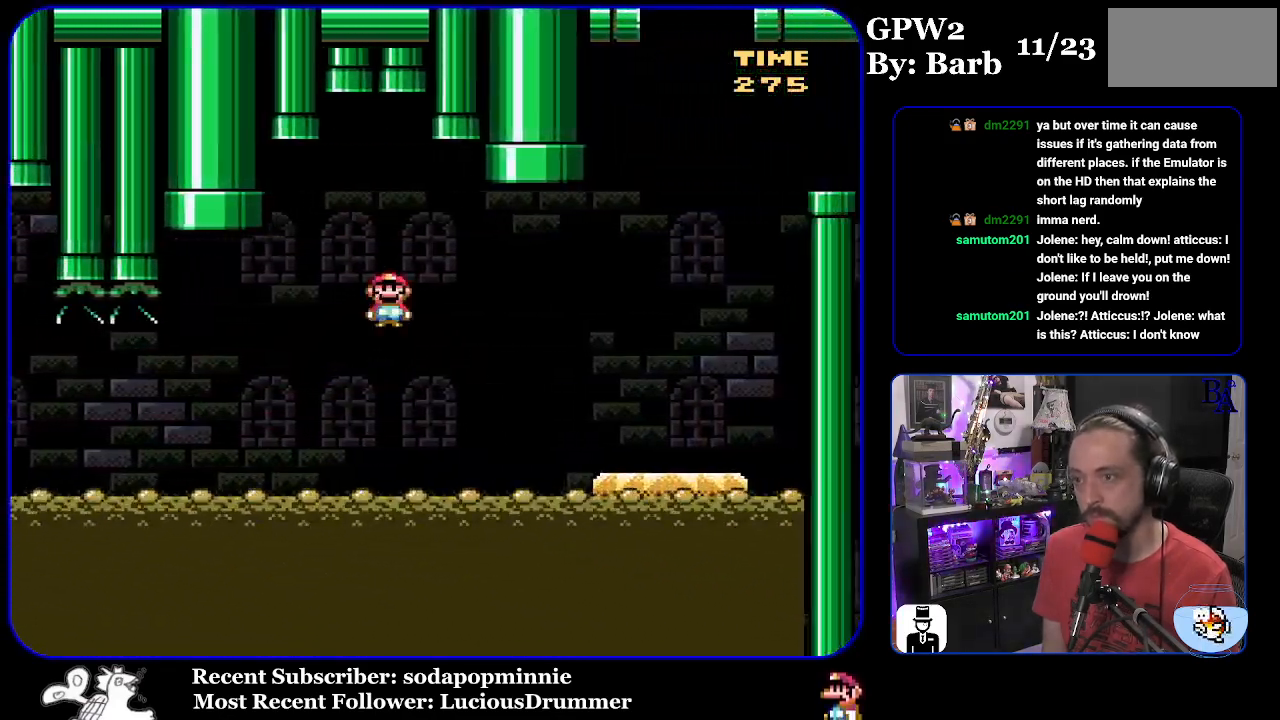
{"buttons": ["Y", "DPAD_UP", "DPAD_RIGHT"], "events": [[383, "A", "up"], [417, "X", "up"], [450, "Y", "down"], [500, "DPAD_UP", "down"]]}
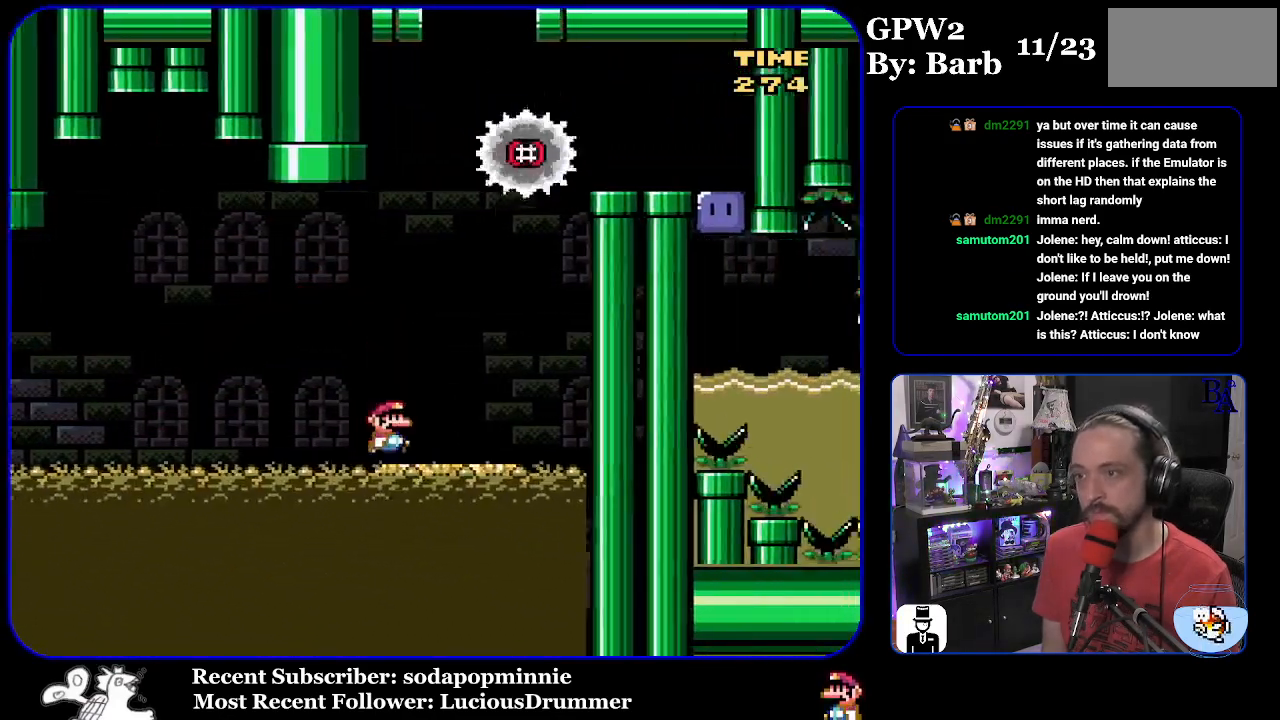
{"buttons": ["B", "Y"], "events": [[17, "DPAD_RIGHT", "up"], [17, "DPAD_UP", "up"], [50, "DPAD_LEFT", "down"], [267, "B", "down"], [467, "DPAD_LEFT", "up"]]}
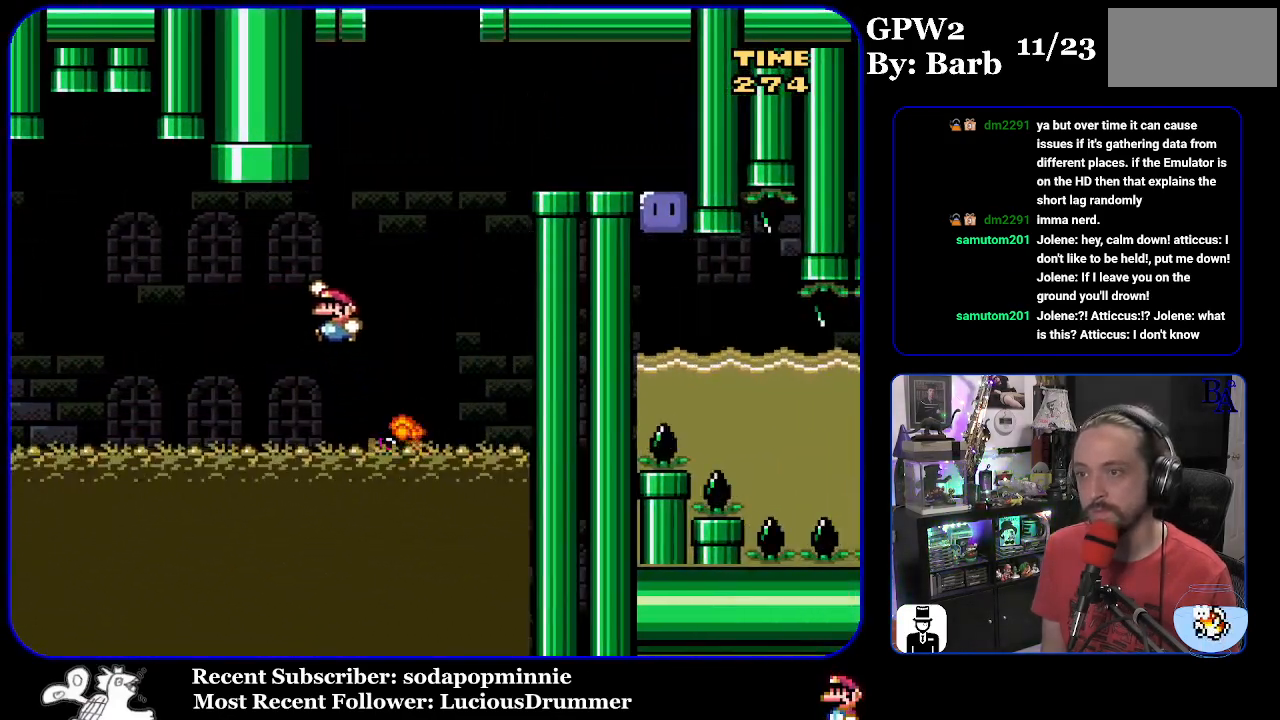
{"buttons": ["B", "Y", "DPAD_RIGHT"], "events": [[50, "DPAD_RIGHT", "down"], [200, "DPAD_UP", "down"], [233, "DPAD_UP", "up"]]}
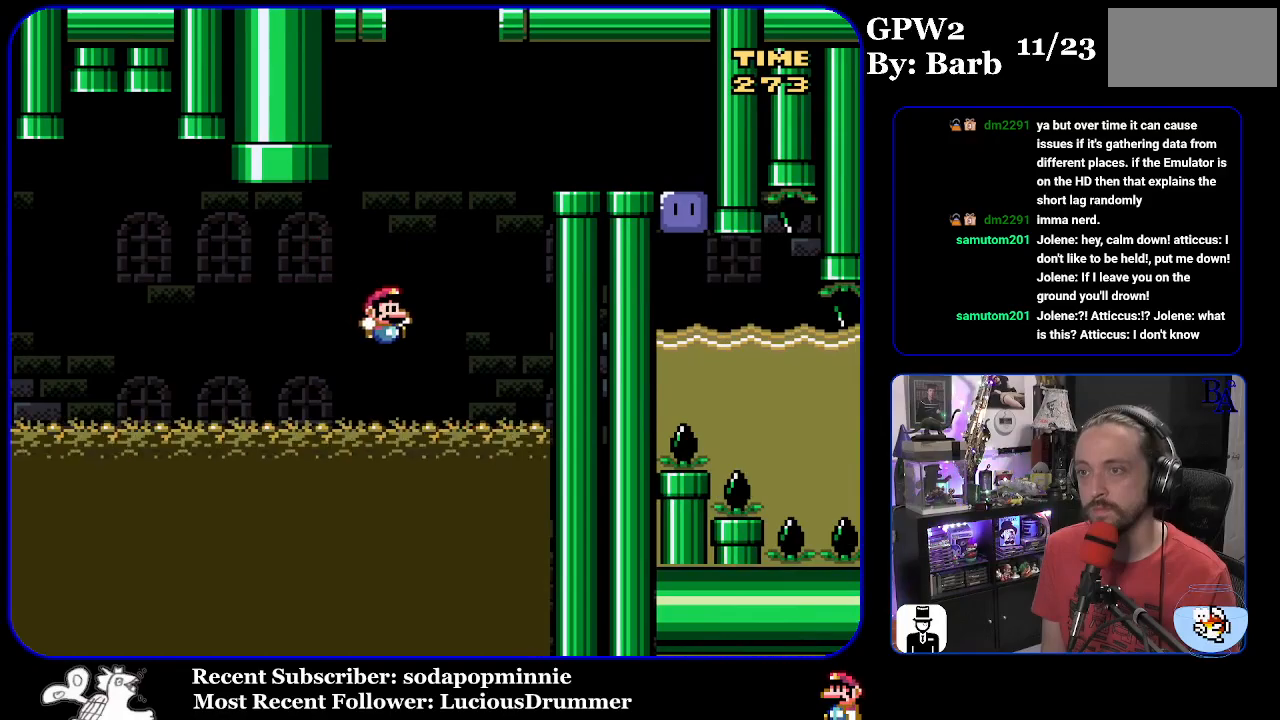
{"buttons": ["B", "Y", "DPAD_RIGHT"], "events": [[100, "B", "up"], [200, "B", "down"]]}
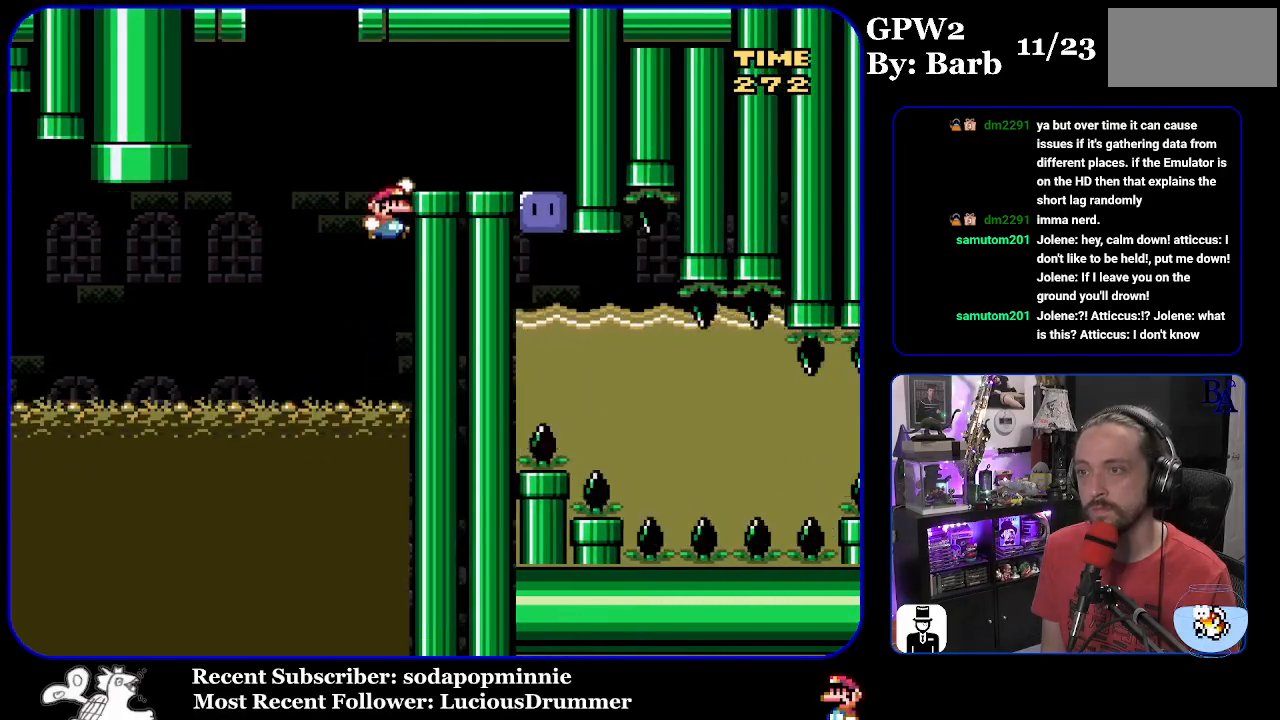
{"buttons": ["Y", "DPAD_RIGHT"], "events": [[350, "B", "up"]]}
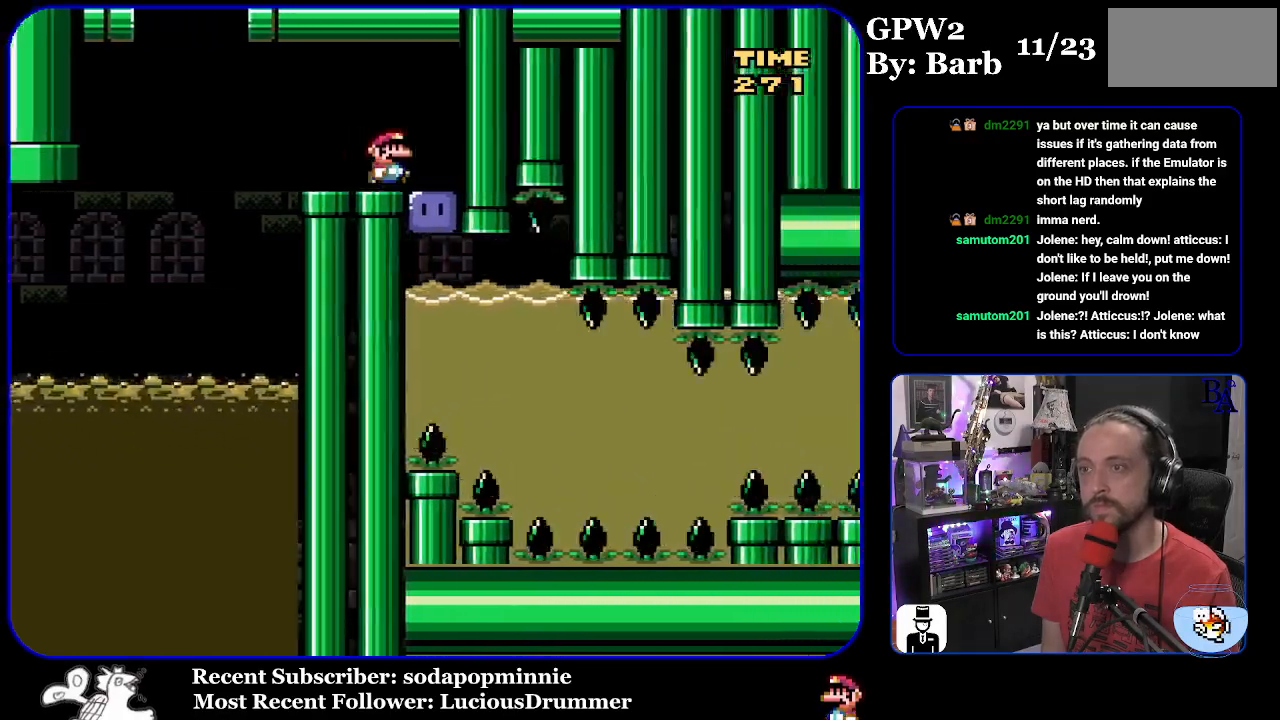
{"buttons": ["Y", "DPAD_DOWN"], "events": [[83, "DPAD_RIGHT", "up"], [117, "Y", "up"], [200, "Y", "down"], [217, "DPAD_DOWN", "down"]]}